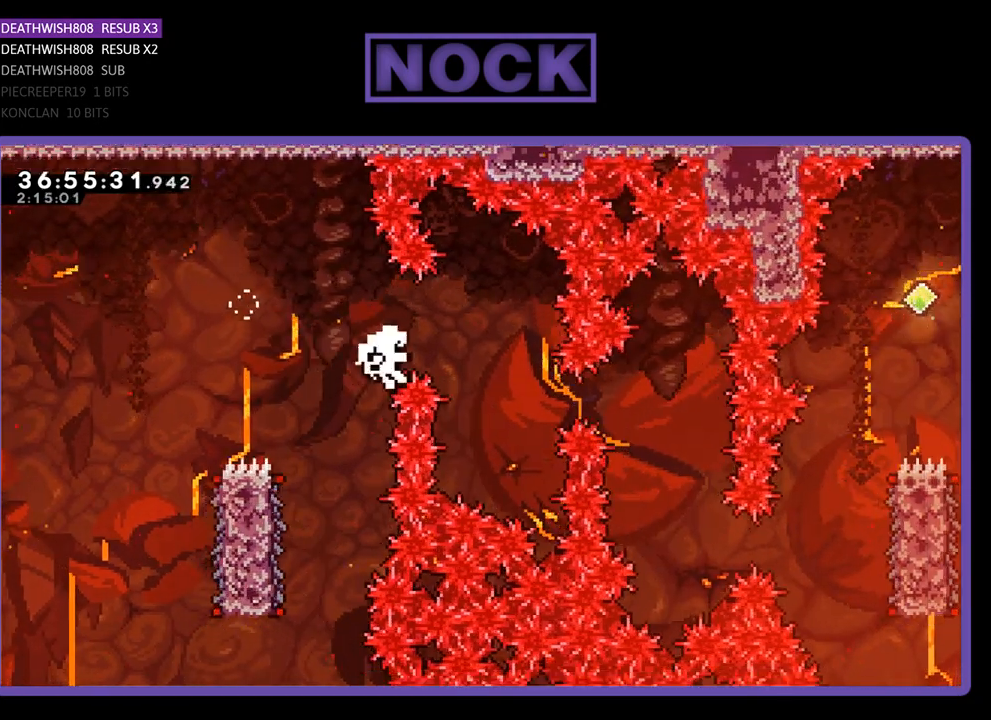
Gameplay with a controller (PlayStation layout); each line is a JSON object with the inputs held at the frame after it. "events" lists button and stick changes between this image and that frame as [ms after this image, input, new state], when the widget could be followed in between. Not read: left_stick right_stick.
{"buttons": [], "events": [[33, "R2", "up"]]}
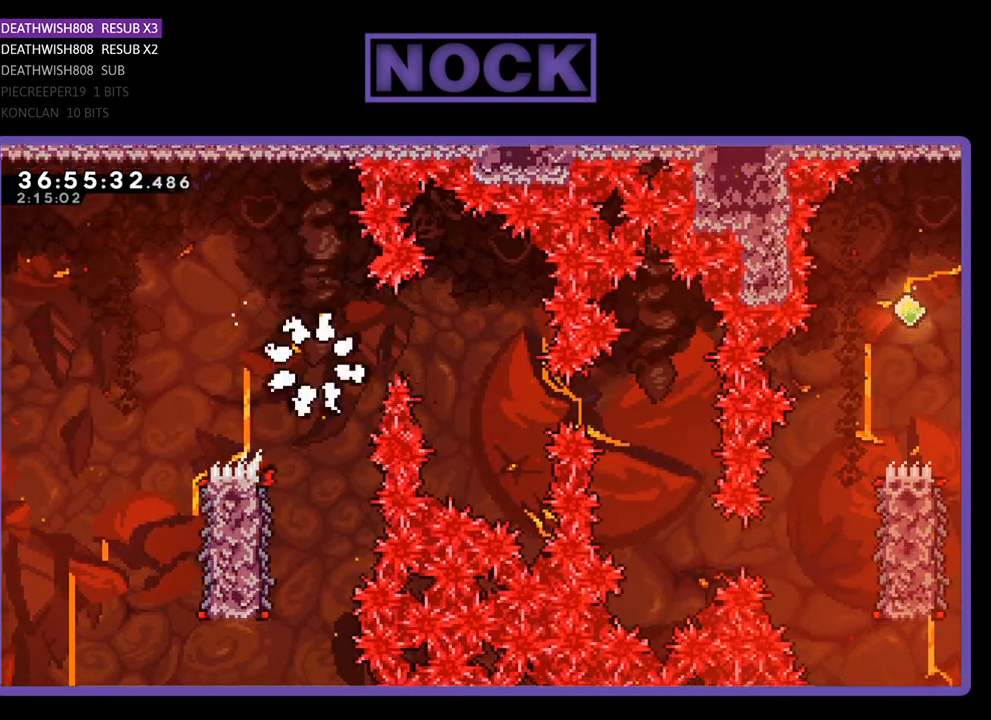
{"buttons": [], "events": []}
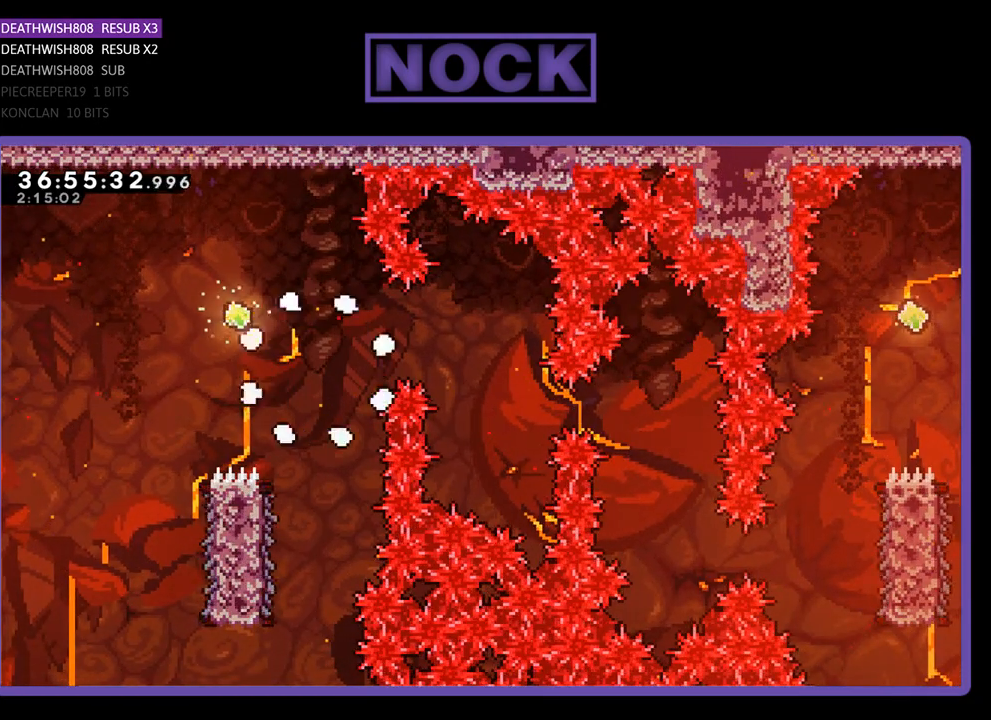
{"buttons": [], "events": []}
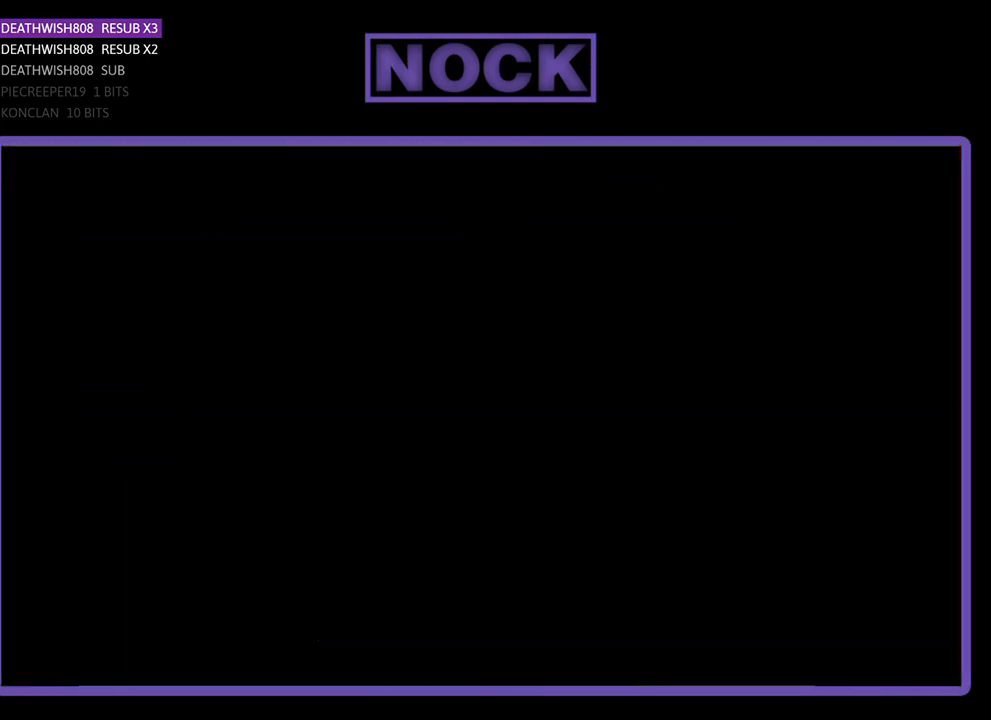
{"buttons": ["R2", "DPAD_RIGHT"], "events": [[367, "R2", "down"], [400, "DPAD_RIGHT", "down"]]}
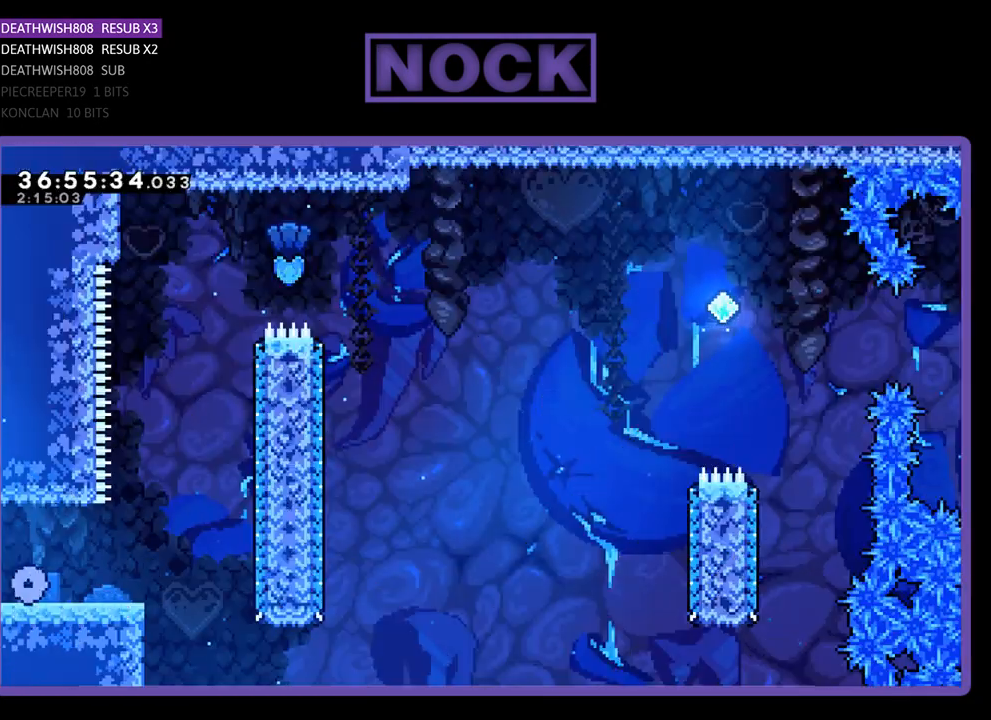
{"buttons": ["CROSS", "R2", "DPAD_RIGHT"], "events": [[433, "CROSS", "down"]]}
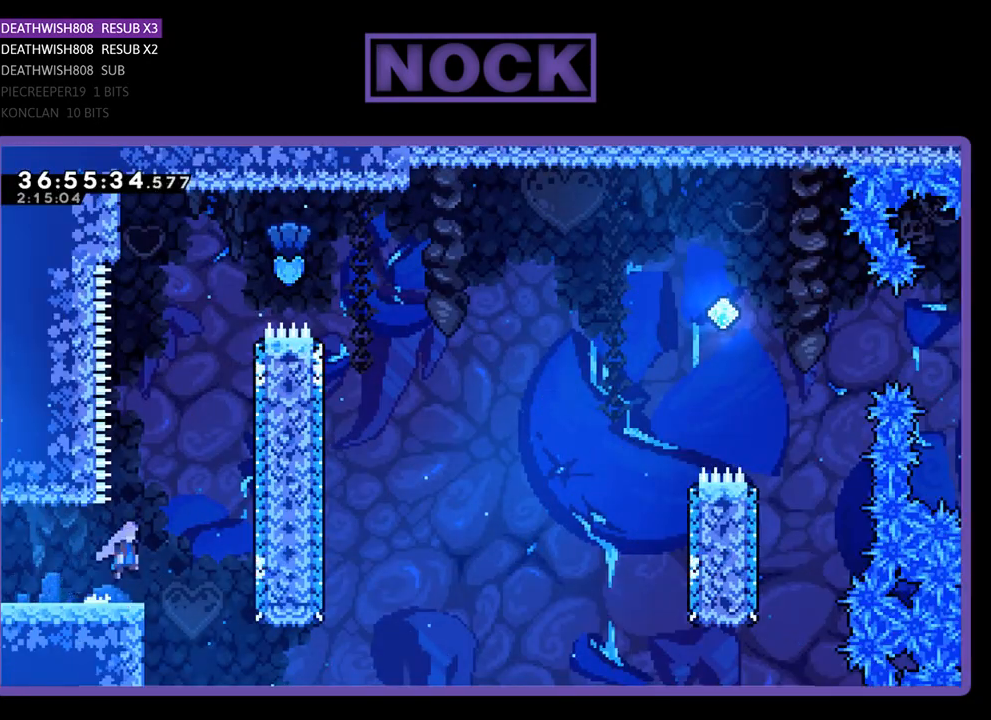
{"buttons": ["R2", "DPAD_UP", "DPAD_RIGHT"], "events": [[67, "DPAD_UP", "down"], [133, "DPAD_RIGHT", "up"], [233, "CROSS", "up"], [300, "CIRCLE", "down"], [467, "CIRCLE", "up"], [467, "DPAD_RIGHT", "down"]]}
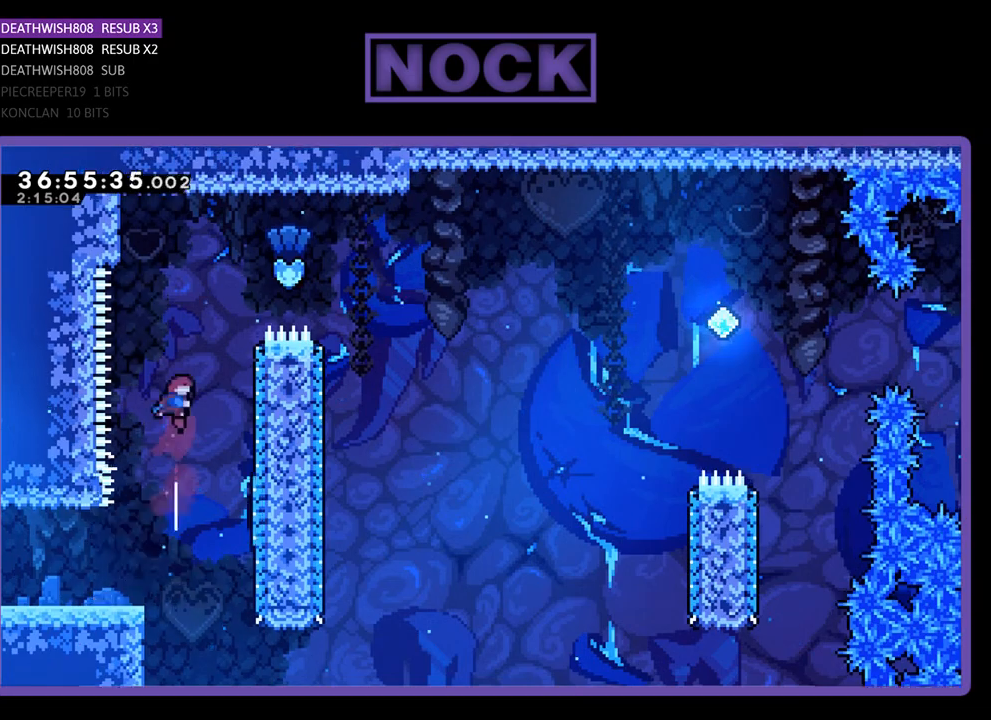
{"buttons": ["R2", "DPAD_RIGHT"], "events": [[133, "CIRCLE", "down"], [367, "CIRCLE", "up"], [400, "DPAD_UP", "up"]]}
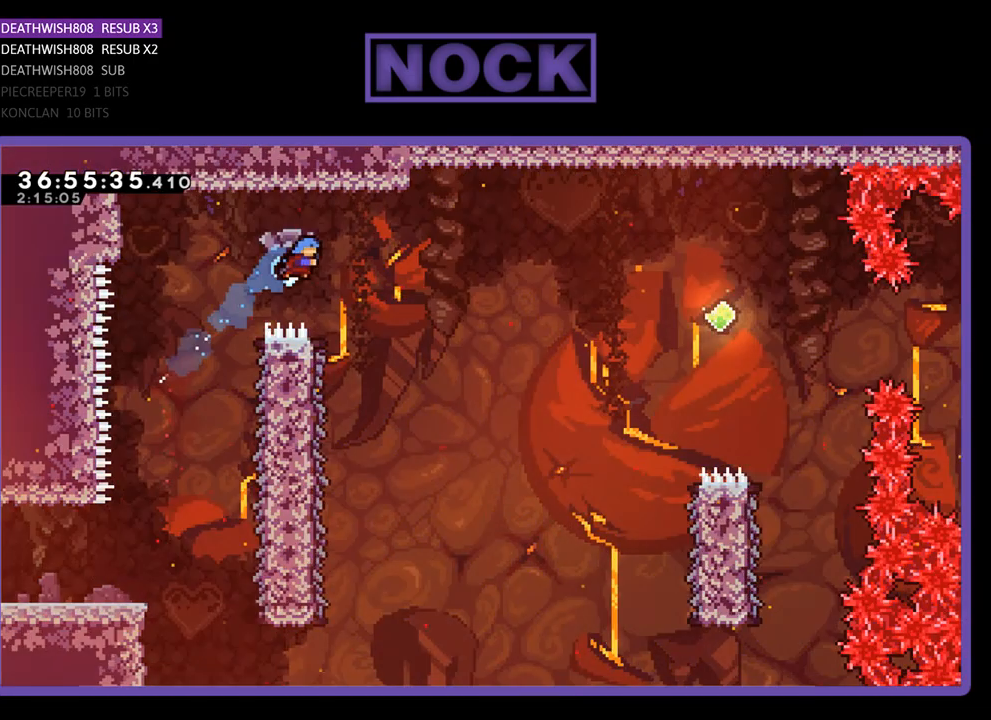
{"buttons": ["R2", "DPAD_LEFT"], "events": [[233, "DPAD_RIGHT", "up"], [500, "DPAD_LEFT", "down"]]}
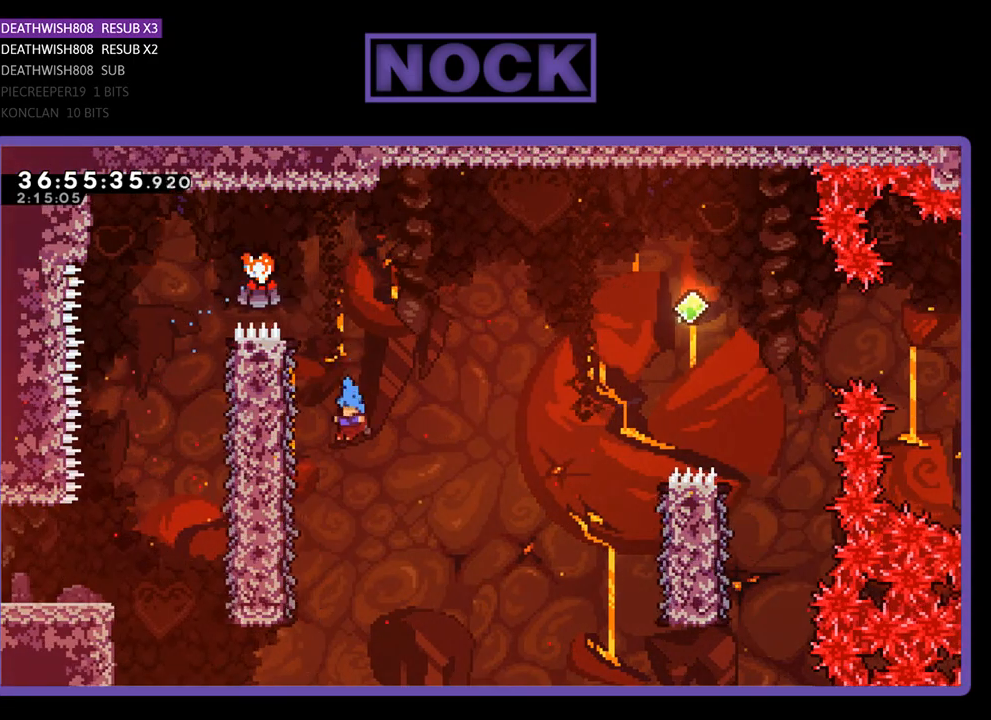
{"buttons": ["R2", "DPAD_UP", "DPAD_RIGHT"], "events": [[300, "DPAD_UP", "down"], [367, "DPAD_LEFT", "up"], [400, "DPAD_RIGHT", "down"]]}
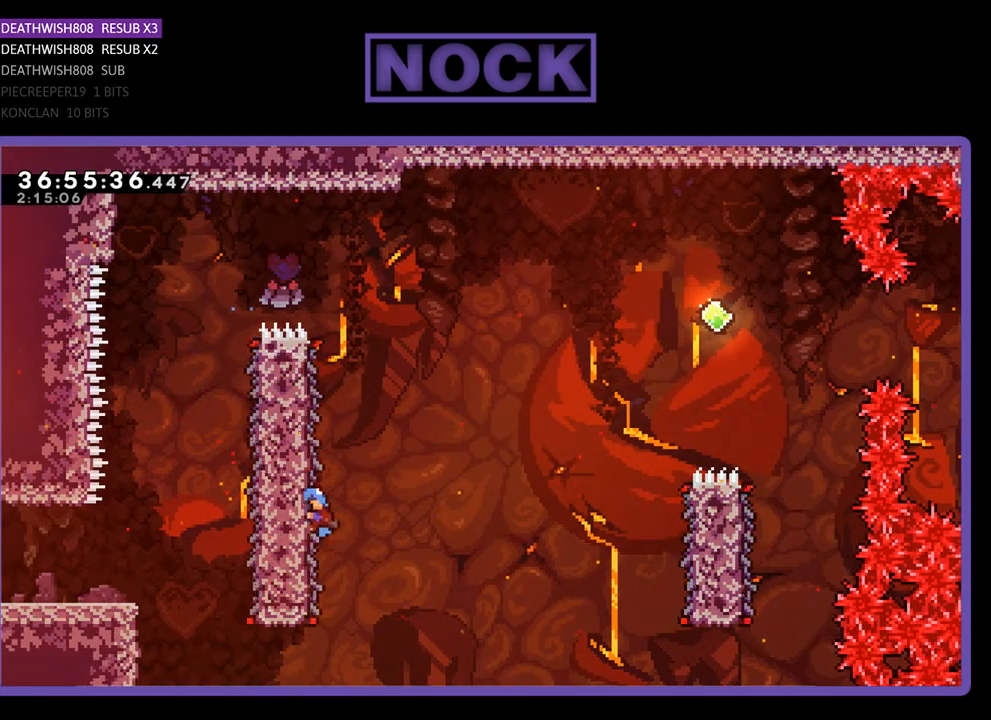
{"buttons": ["CROSS", "R2", "DPAD_RIGHT"], "events": [[300, "DPAD_UP", "up"], [400, "CROSS", "down"]]}
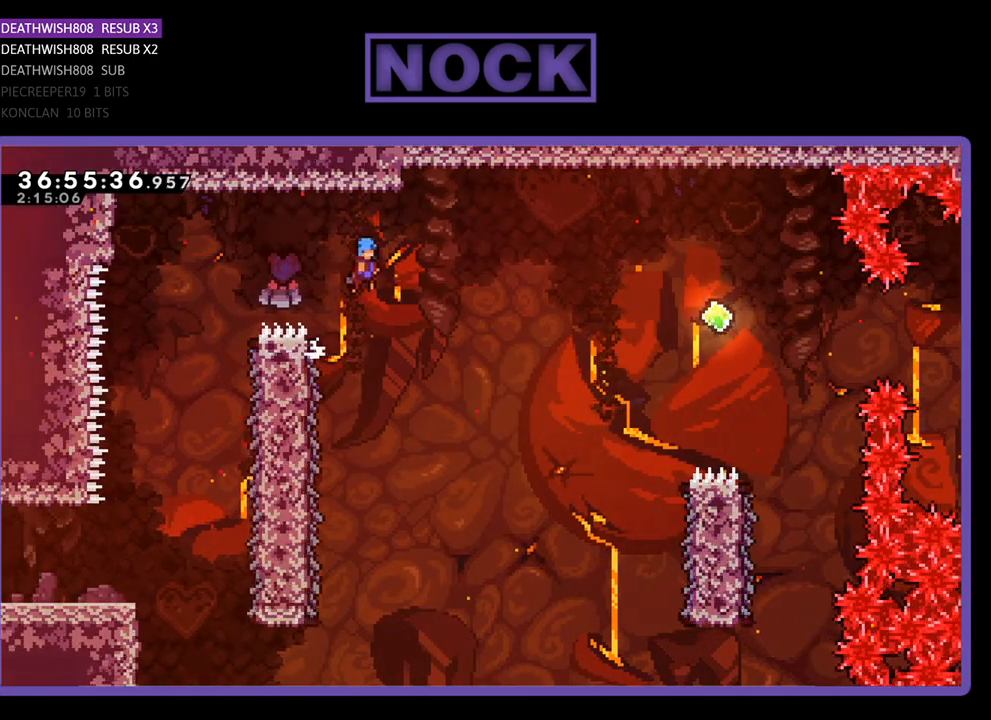
{"buttons": ["CROSS", "R2", "DPAD_RIGHT"], "events": []}
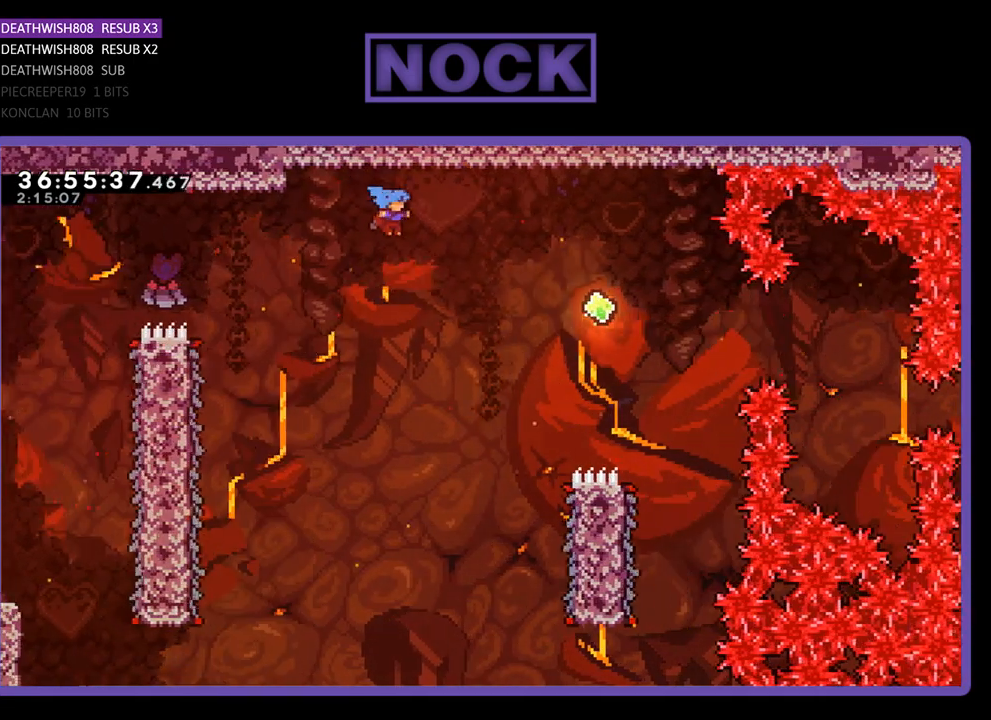
{"buttons": ["R2", "DPAD_RIGHT"], "events": [[367, "CROSS", "up"]]}
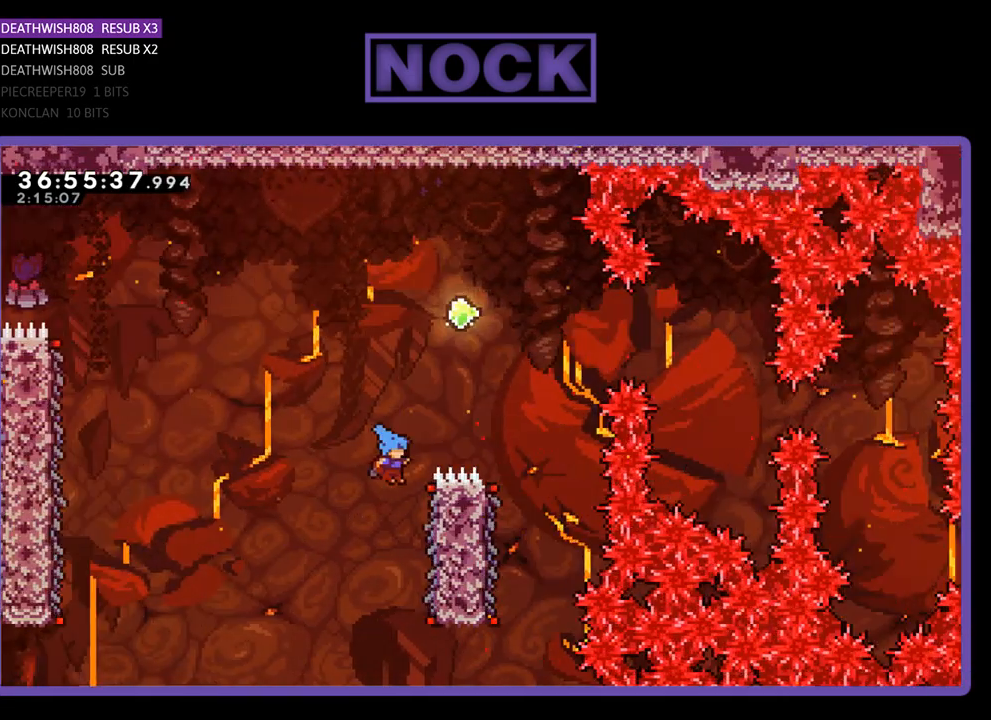
{"buttons": ["CROSS", "R2", "DPAD_RIGHT"], "events": [[133, "DPAD_RIGHT", "up"], [433, "CROSS", "down"], [433, "DPAD_RIGHT", "down"]]}
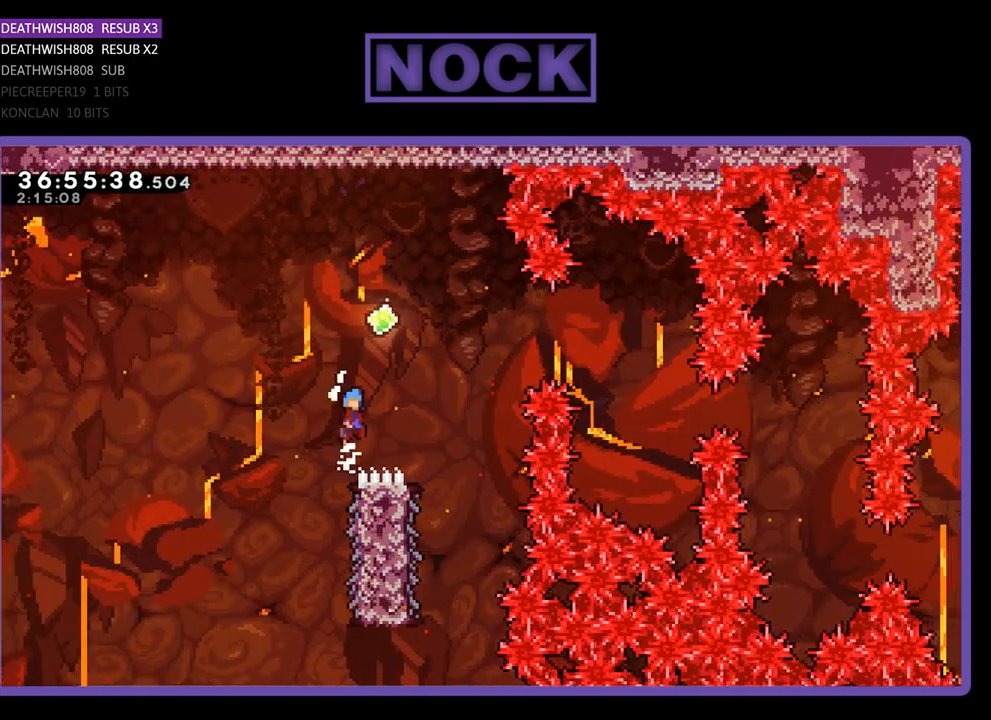
{"buttons": ["R2"], "events": [[367, "DPAD_RIGHT", "up"], [400, "CROSS", "up"]]}
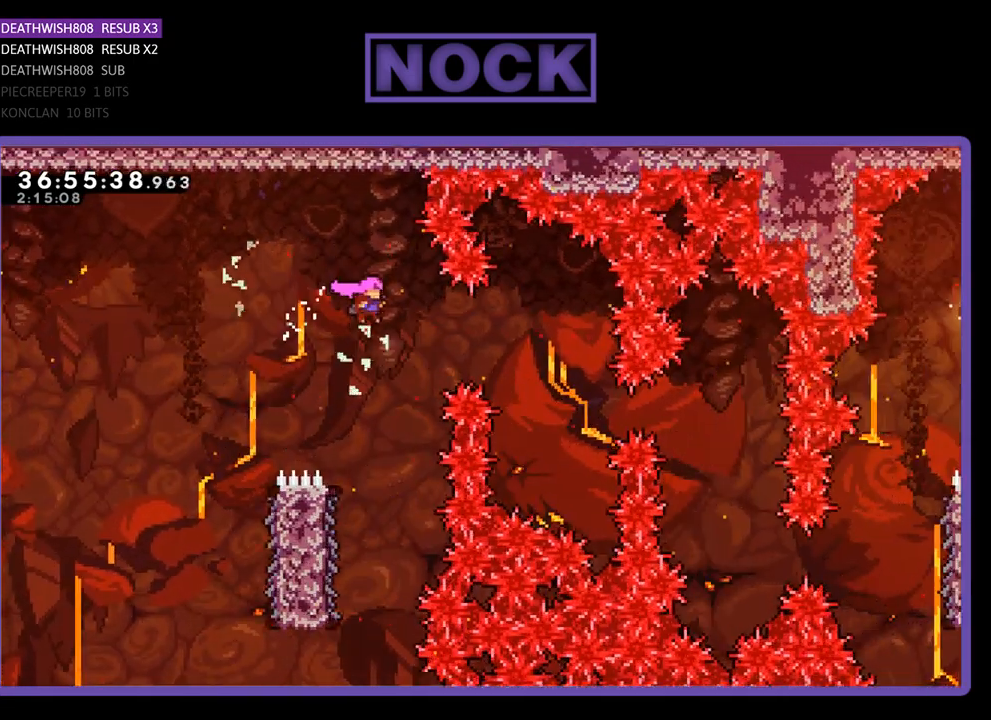
{"buttons": ["R2", "DPAD_LEFT"], "events": [[400, "DPAD_LEFT", "down"]]}
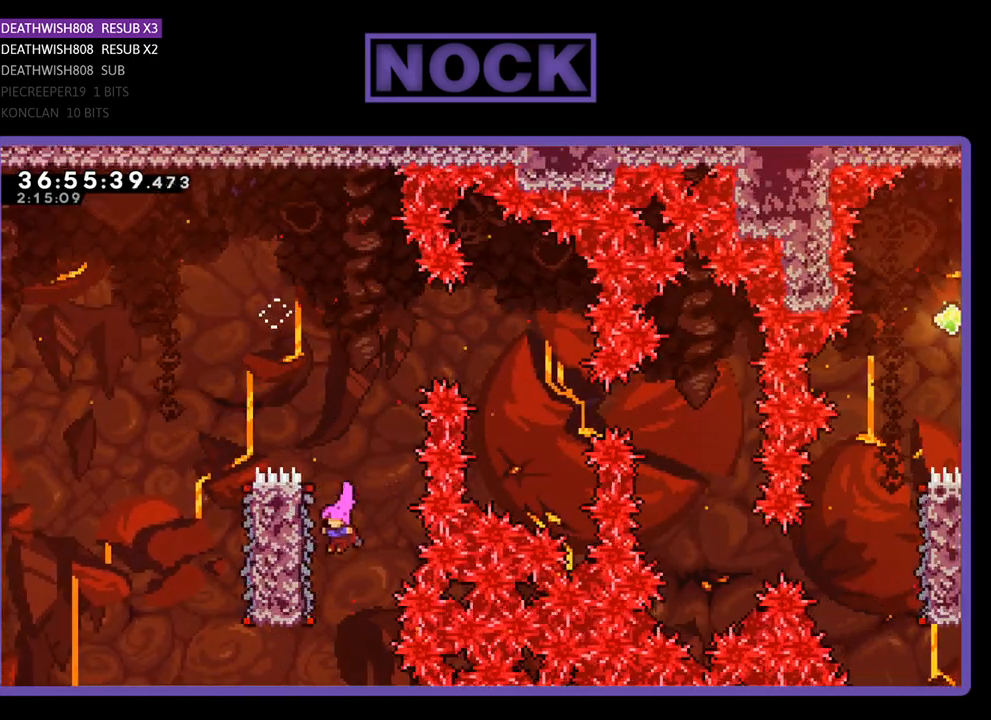
{"buttons": ["R2", "DPAD_UP", "DPAD_RIGHT"], "events": [[233, "DPAD_LEFT", "up"], [233, "DPAD_UP", "down"], [333, "DPAD_RIGHT", "down"]]}
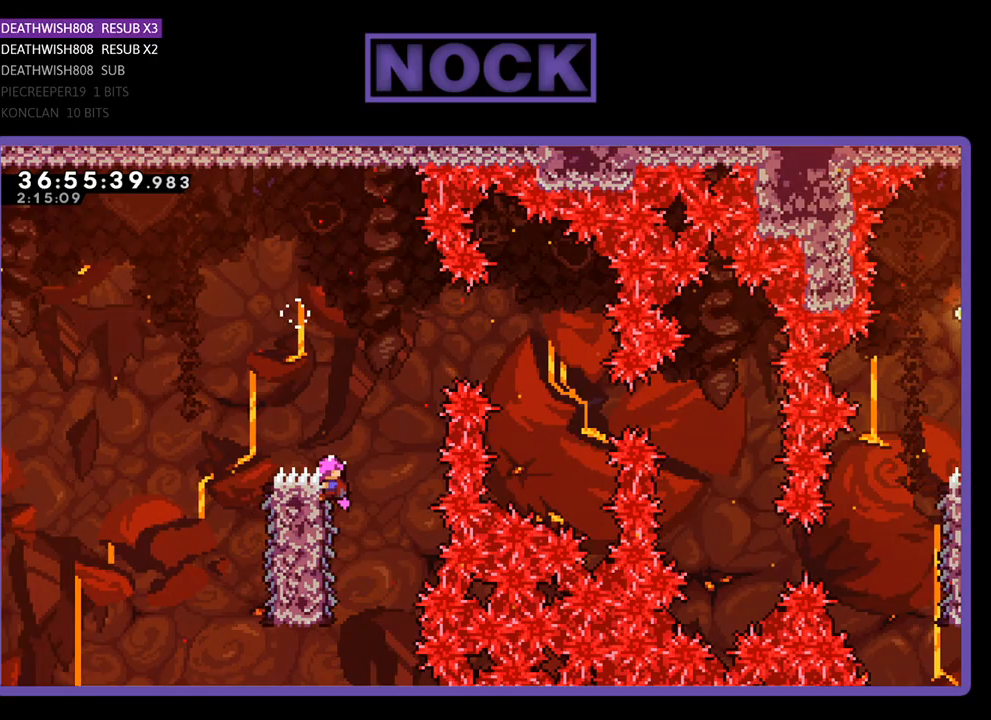
{"buttons": ["R2", "DPAD_RIGHT"], "events": [[33, "CROSS", "down"], [433, "DPAD_UP", "up"], [500, "CROSS", "up"]]}
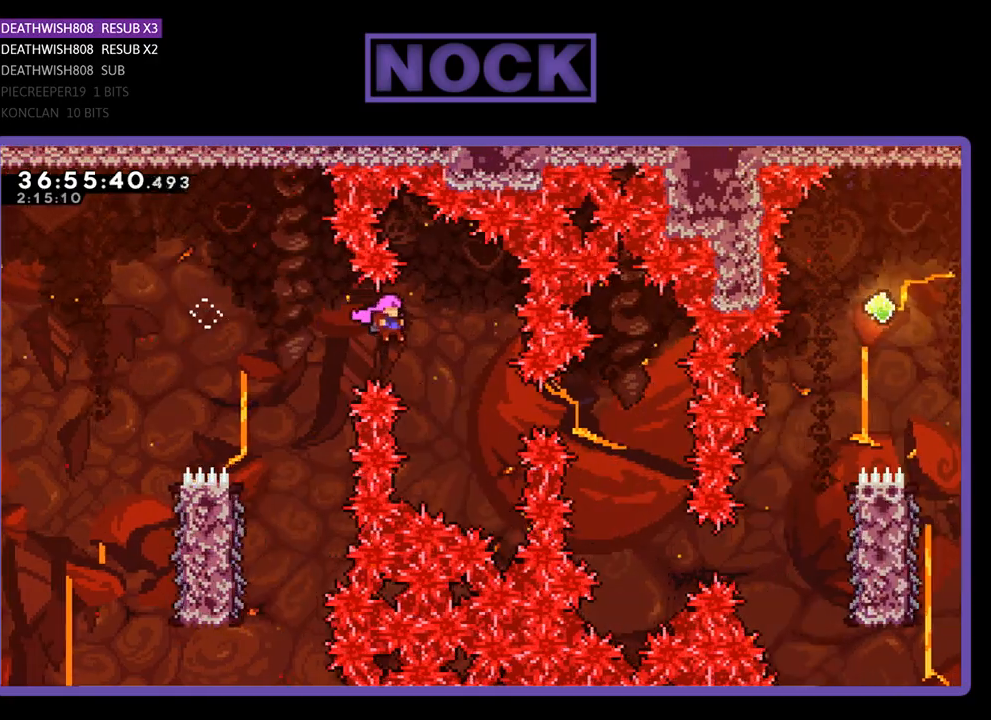
{"buttons": ["R2", "DPAD_RIGHT"], "events": [[100, "DPAD_RIGHT", "up"], [233, "CIRCLE", "down"], [233, "DPAD_RIGHT", "down"], [433, "CIRCLE", "up"]]}
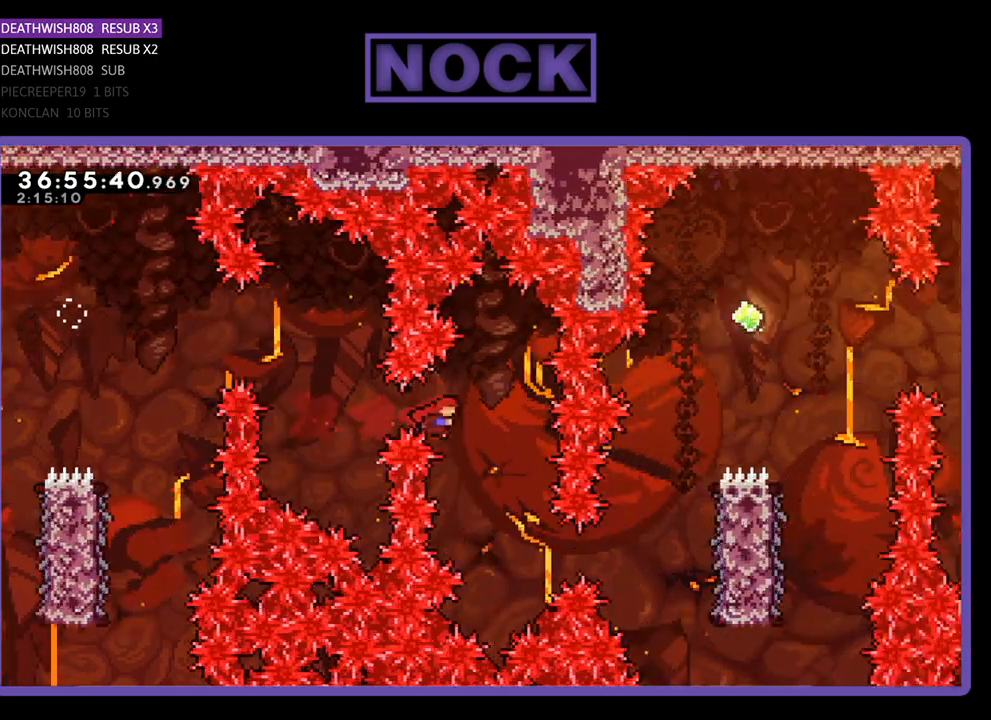
{"buttons": ["CIRCLE", "R2", "DPAD_RIGHT"], "events": [[67, "DPAD_RIGHT", "up"], [333, "CIRCLE", "down"], [333, "DPAD_RIGHT", "down"]]}
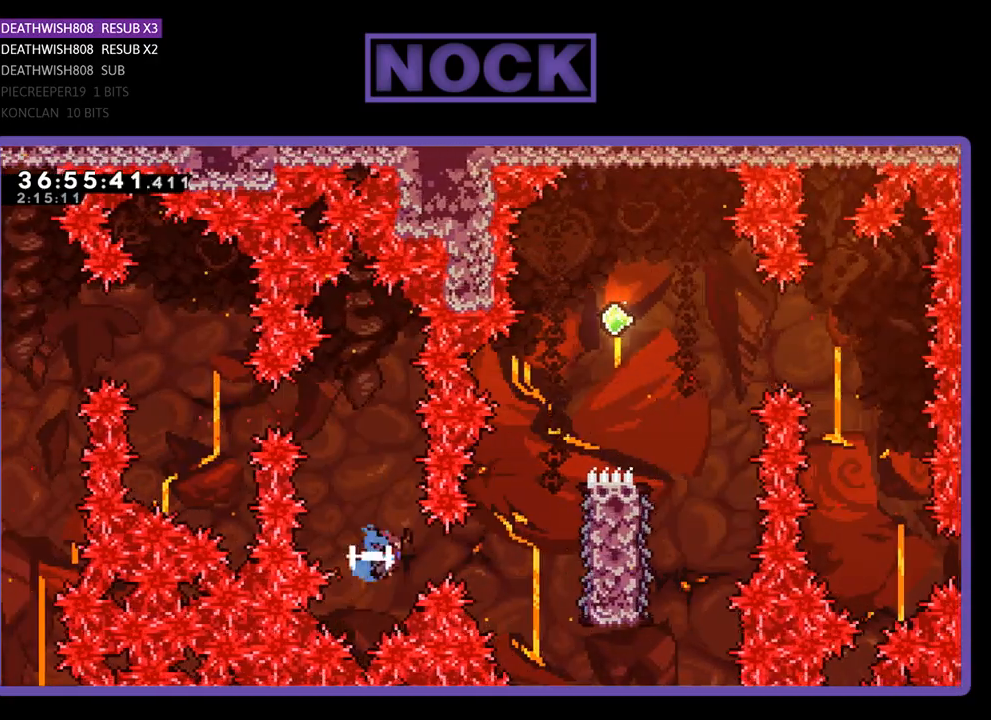
{"buttons": ["R2", "DPAD_UP", "DPAD_RIGHT"], "events": [[200, "CIRCLE", "up"], [233, "DPAD_UP", "down"]]}
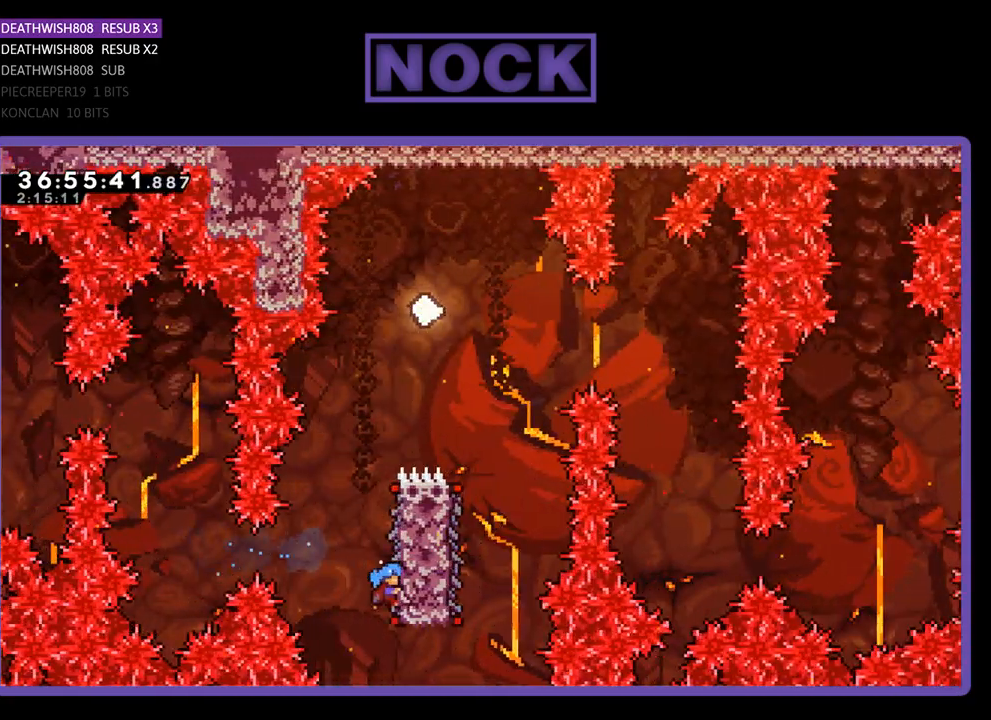
{"buttons": ["CROSS", "R2", "DPAD_UP", "DPAD_RIGHT"], "events": [[333, "CROSS", "down"]]}
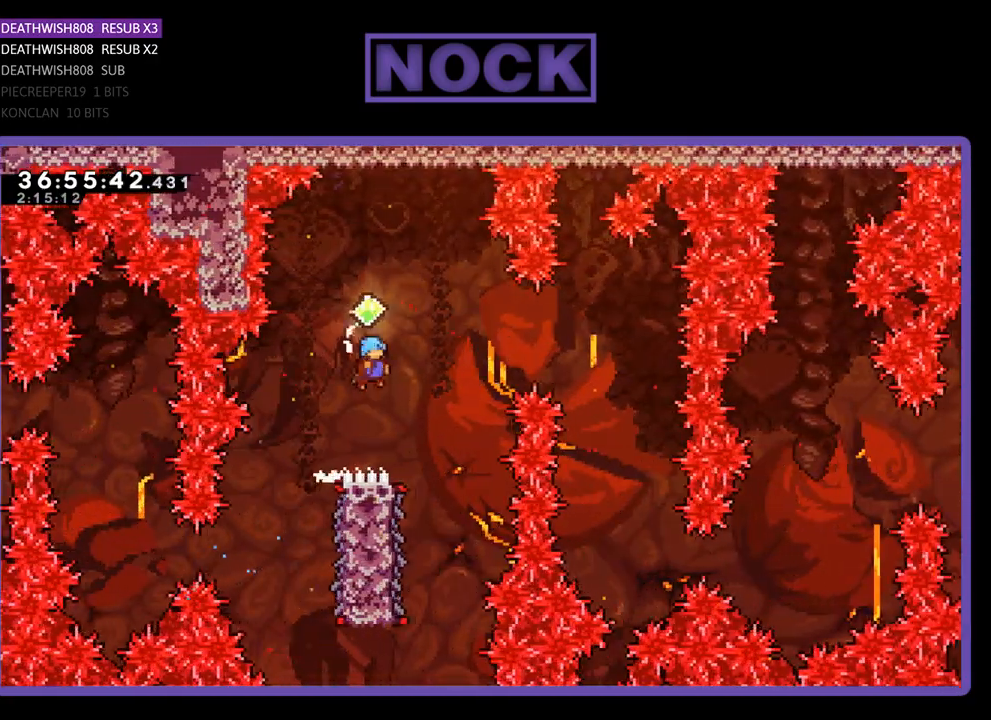
{"buttons": ["R2"], "events": [[67, "DPAD_UP", "up"], [233, "DPAD_RIGHT", "up"], [333, "CROSS", "up"]]}
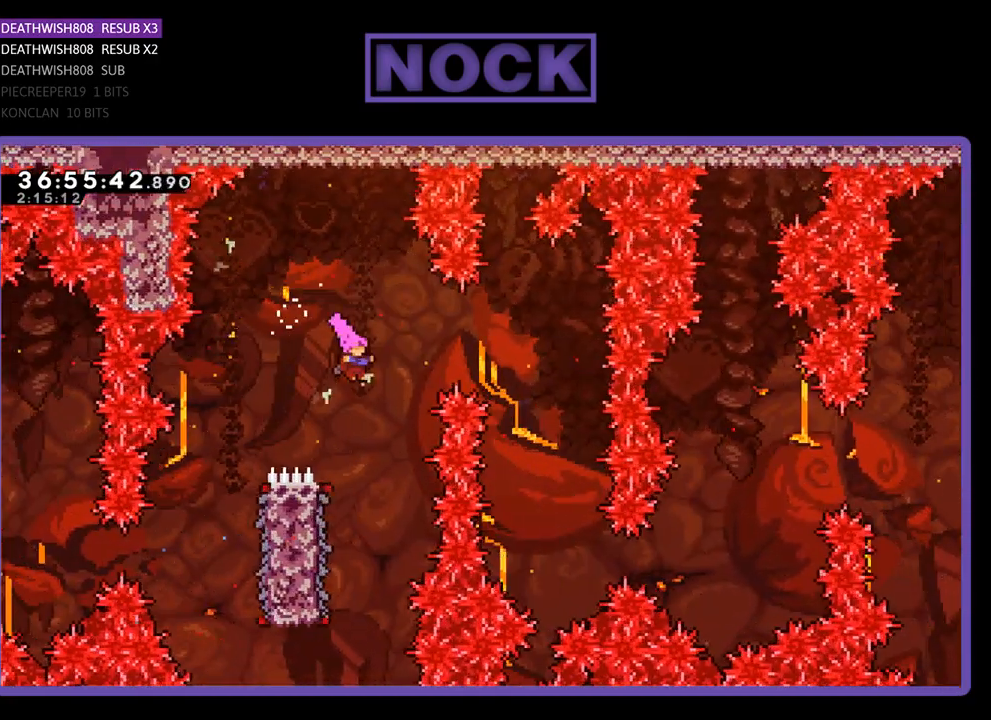
{"buttons": ["R2", "DPAD_LEFT"], "events": [[233, "DPAD_LEFT", "down"]]}
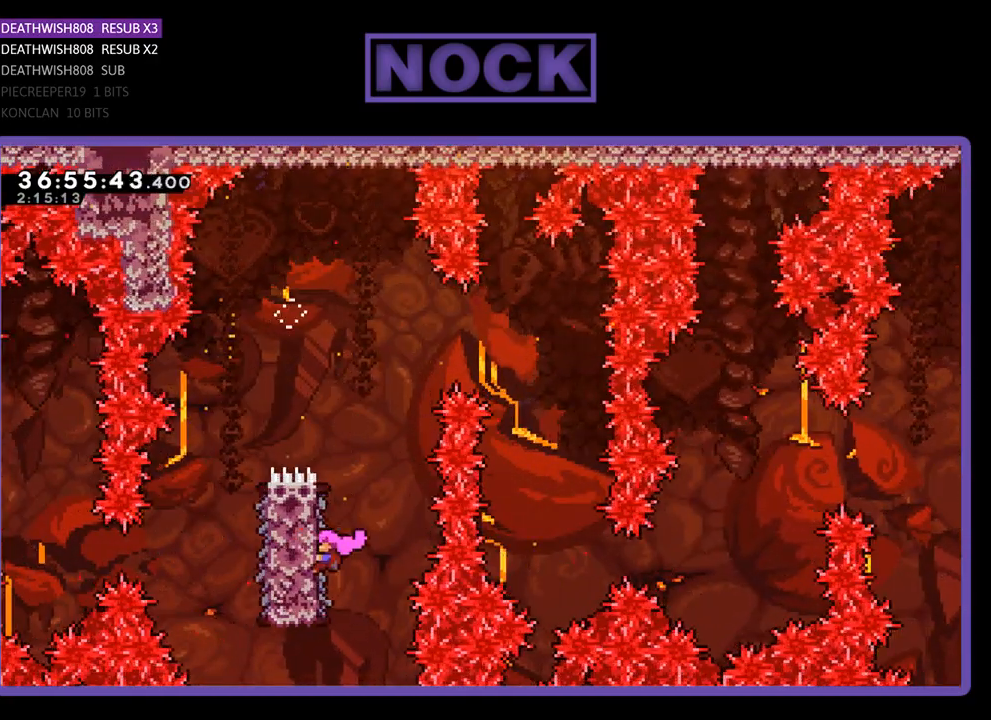
{"buttons": ["CROSS", "R2", "DPAD_RIGHT"], "events": [[67, "DPAD_LEFT", "up"], [100, "DPAD_RIGHT", "down"], [300, "CROSS", "down"]]}
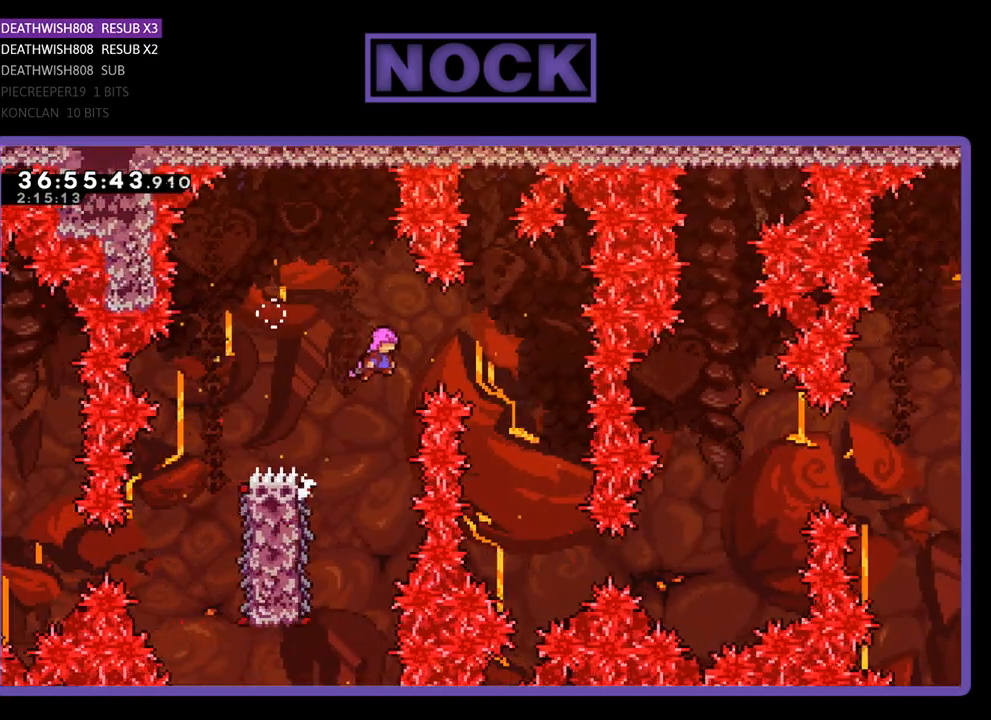
{"buttons": ["R2", "DPAD_RIGHT"], "events": [[267, "CROSS", "up"]]}
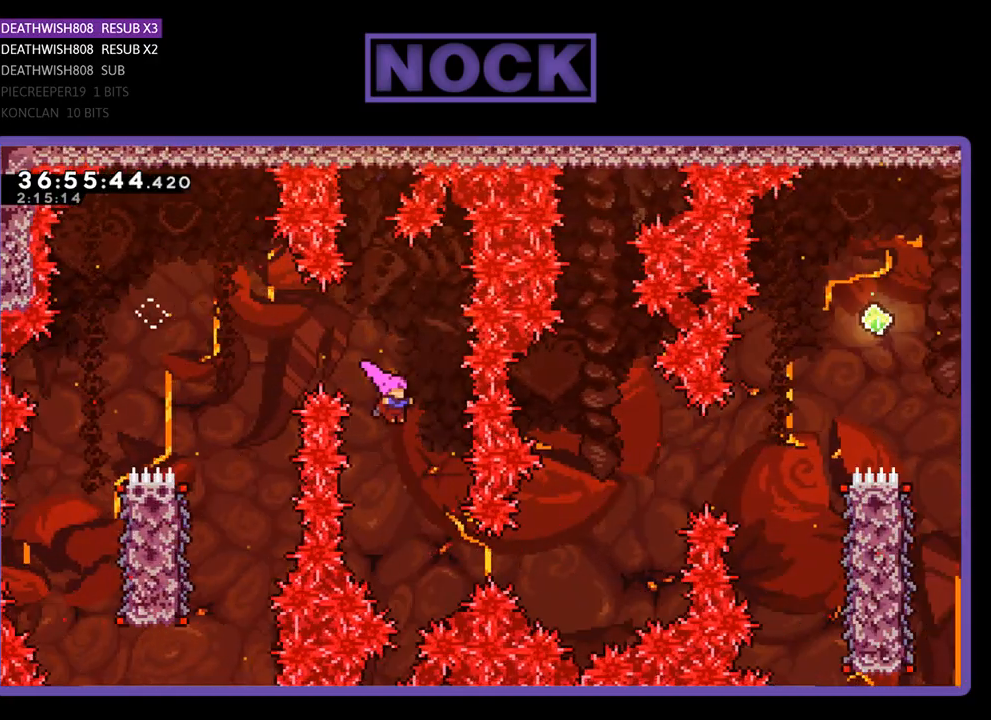
{"buttons": ["CIRCLE", "R2", "DPAD_RIGHT"], "events": [[67, "DPAD_RIGHT", "up"], [267, "DPAD_RIGHT", "down"], [333, "CIRCLE", "down"]]}
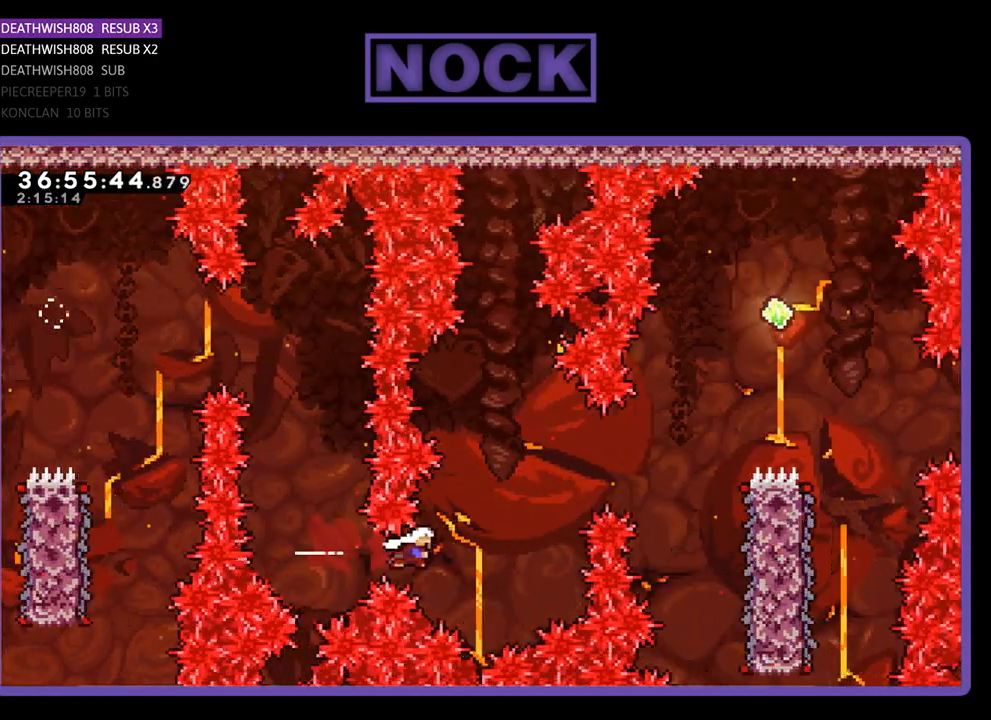
{"buttons": ["CIRCLE", "R2", "DPAD_UP", "DPAD_RIGHT"], "events": [[100, "CIRCLE", "up"], [133, "DPAD_RIGHT", "up"], [167, "DPAD_UP", "down"], [200, "CIRCLE", "down"], [433, "DPAD_RIGHT", "down"]]}
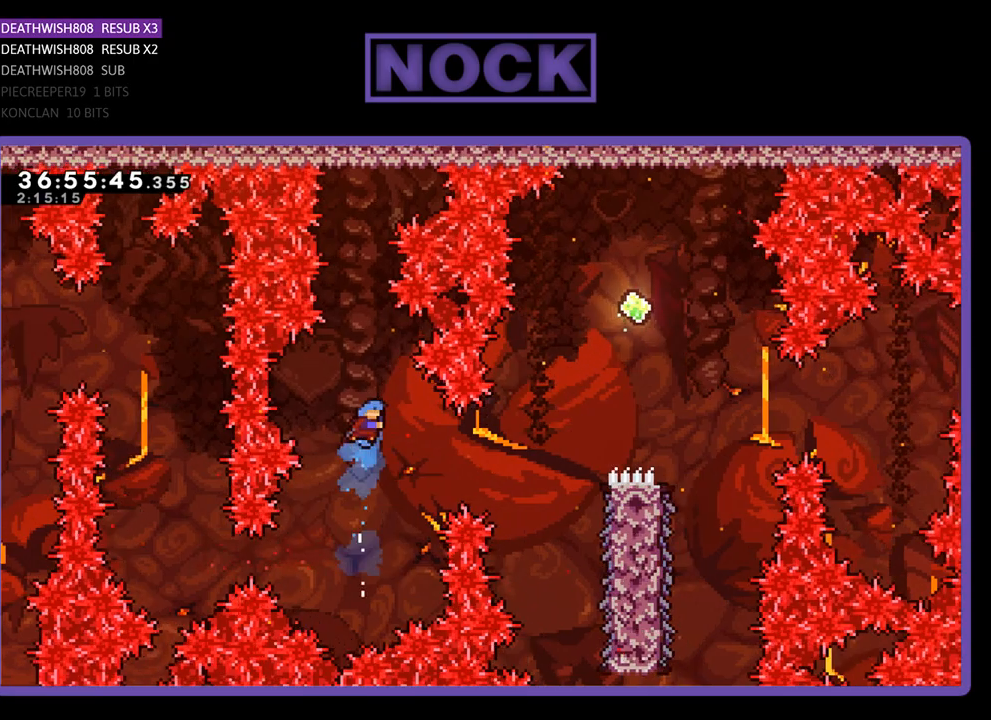
{"buttons": ["R2", "DPAD_UP", "DPAD_RIGHT"], "events": [[67, "CIRCLE", "up"]]}
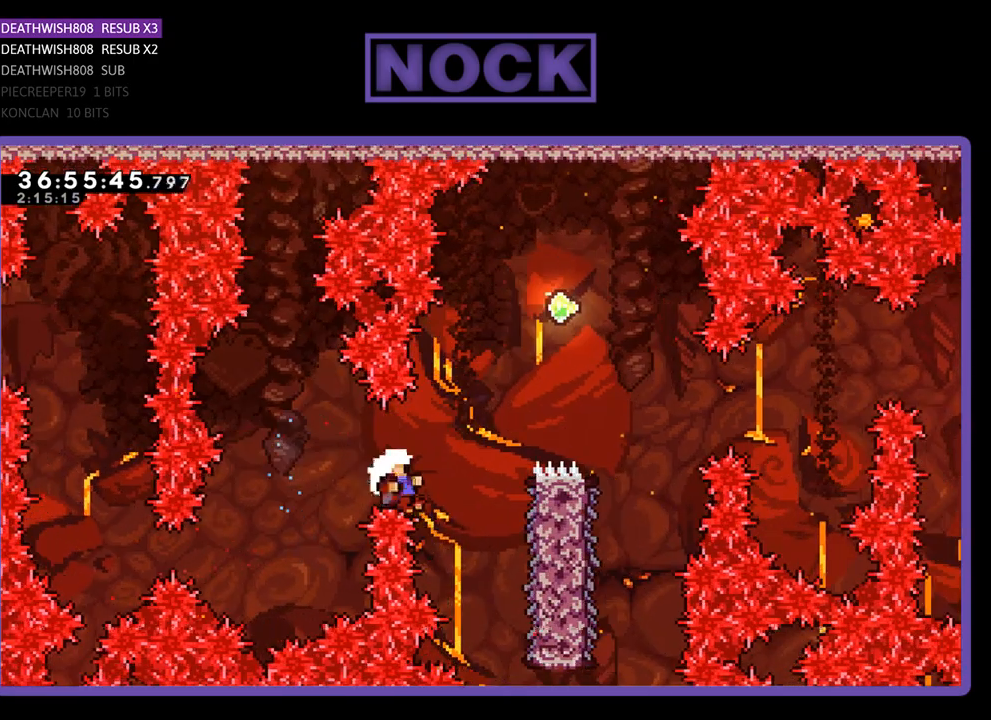
{"buttons": [], "events": [[167, "DPAD_RIGHT", "up"], [167, "DPAD_UP", "up"], [433, "R2", "up"]]}
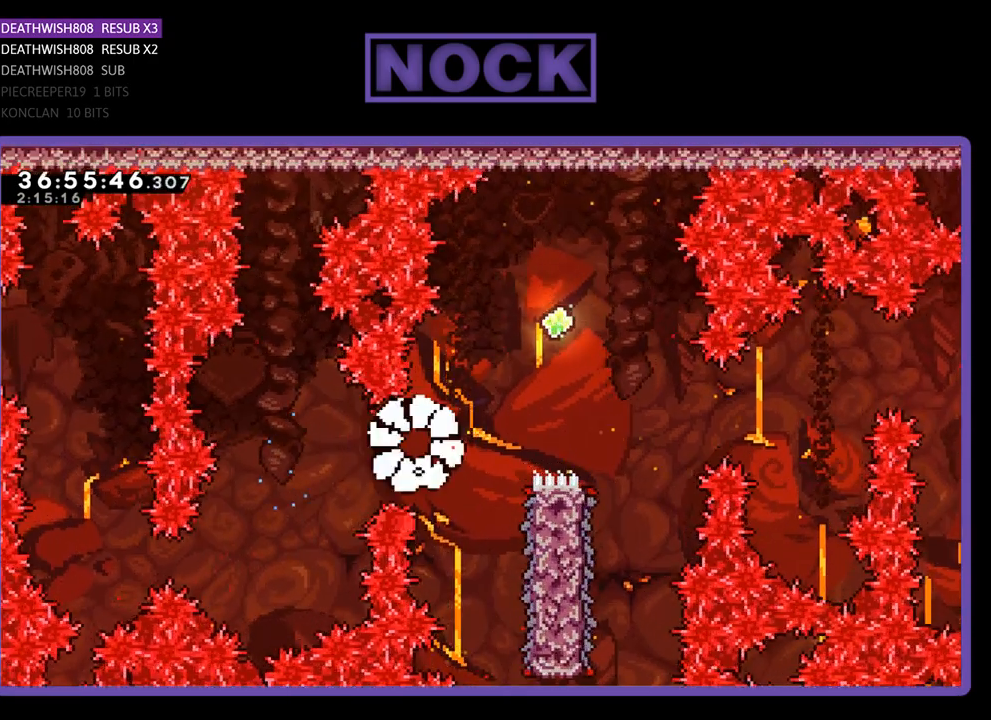
{"buttons": [], "events": []}